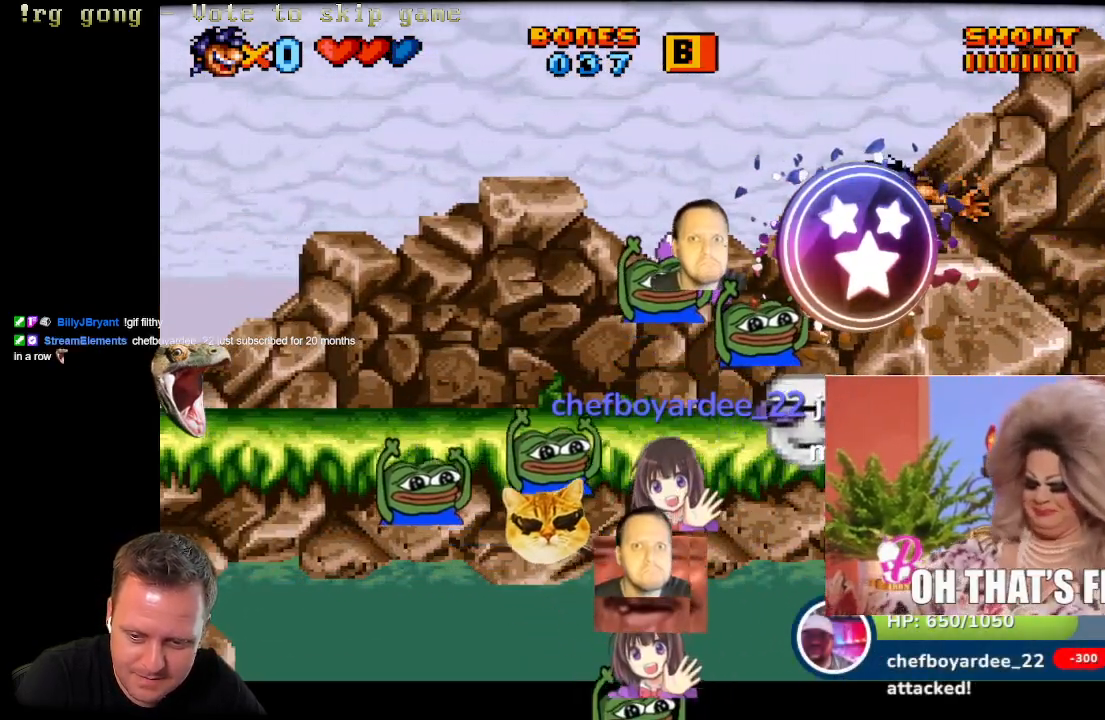
Gameplay with a controller (Xbox layout); each line is a JSON object with the inputs held at the frame after it (dt_ms = milliseconds from this image to that frame). "events" lists button and stick changes between this image and that frame as [ms after this image, input, new state], when the widget could be followed in between.
{"dt_ms": 500, "buttons": ["X"], "left_stick": "center", "right_stick": "center", "events": []}
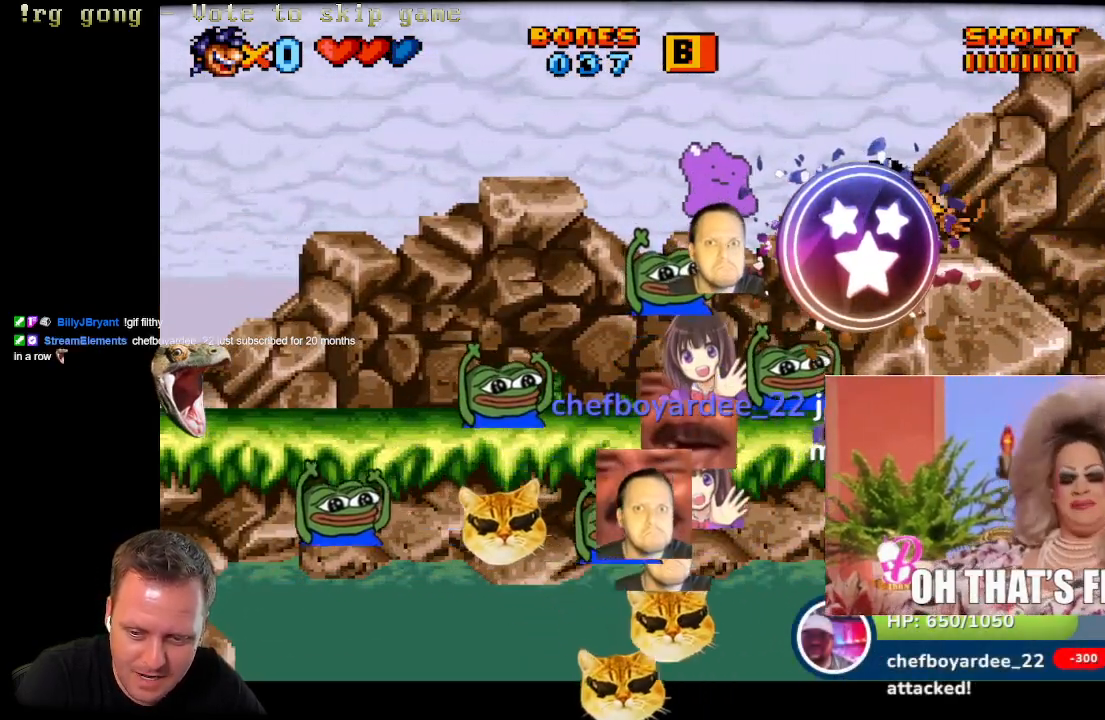
{"dt_ms": 500, "buttons": ["X"], "left_stick": "center", "right_stick": "center", "events": []}
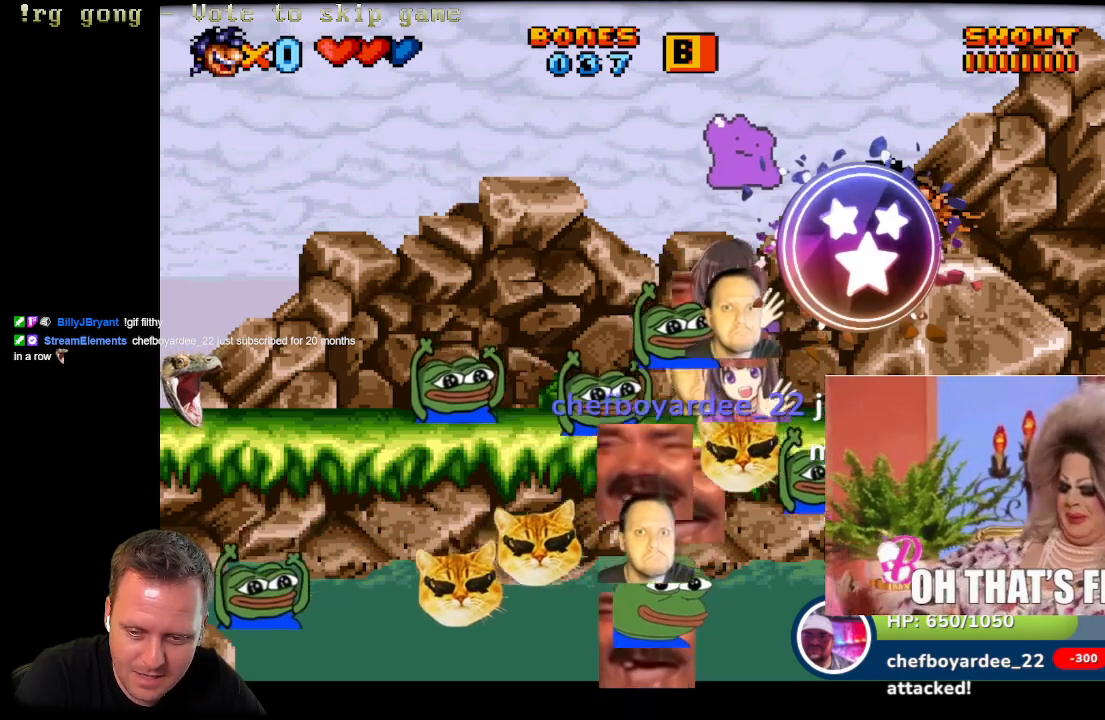
{"dt_ms": 500, "buttons": ["X"], "left_stick": "center", "right_stick": "center", "events": []}
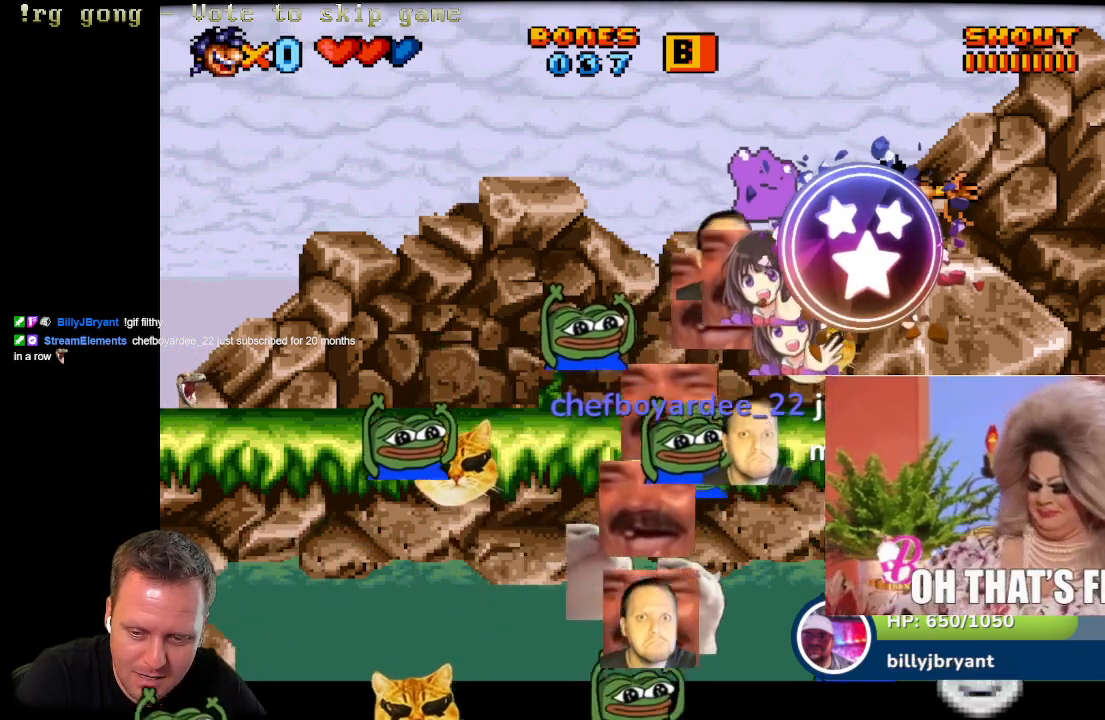
{"dt_ms": 500, "buttons": ["X"], "left_stick": "center", "right_stick": "center"}
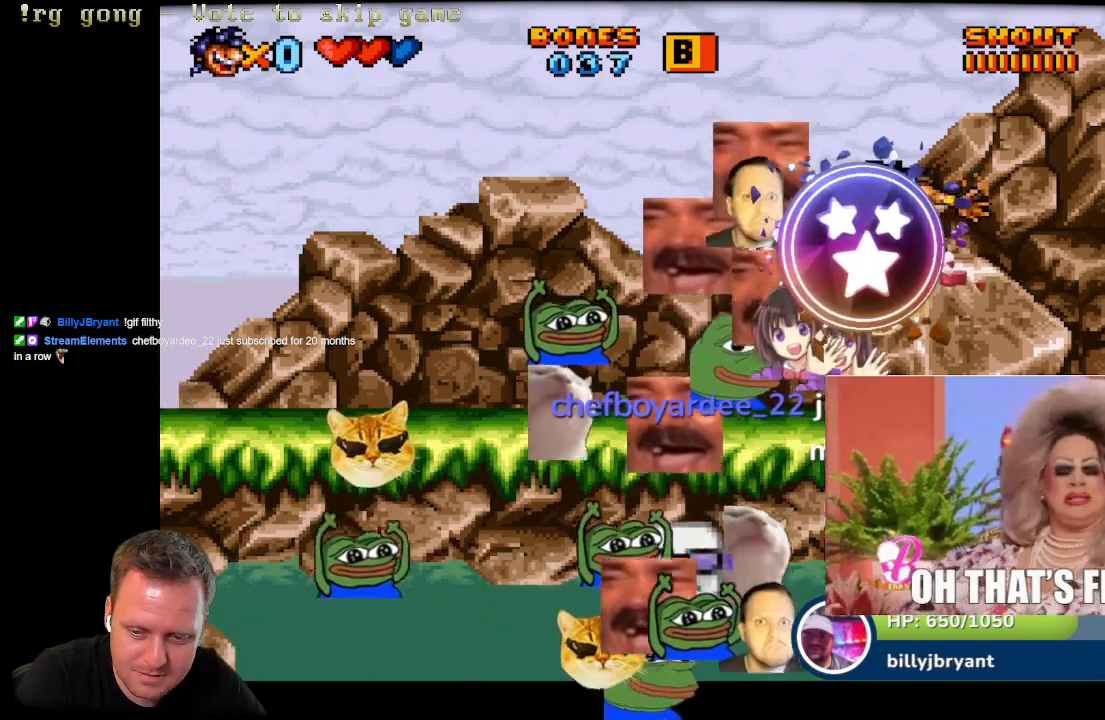
{"dt_ms": 500, "buttons": ["X"], "left_stick": "center", "right_stick": "center", "events": []}
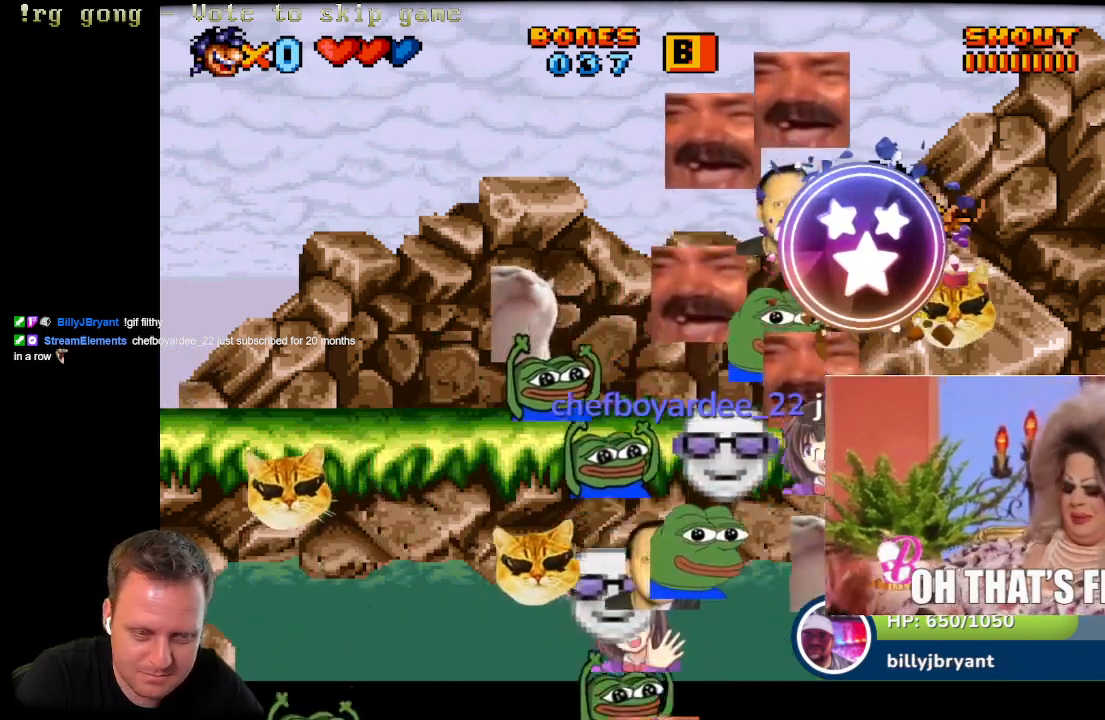
{"dt_ms": 500, "buttons": ["A", "X", "DPAD_LEFT"], "left_stick": "center", "right_stick": "center", "events": [[233, "DPAD_LEFT", "down"], [250, "A", "down"]]}
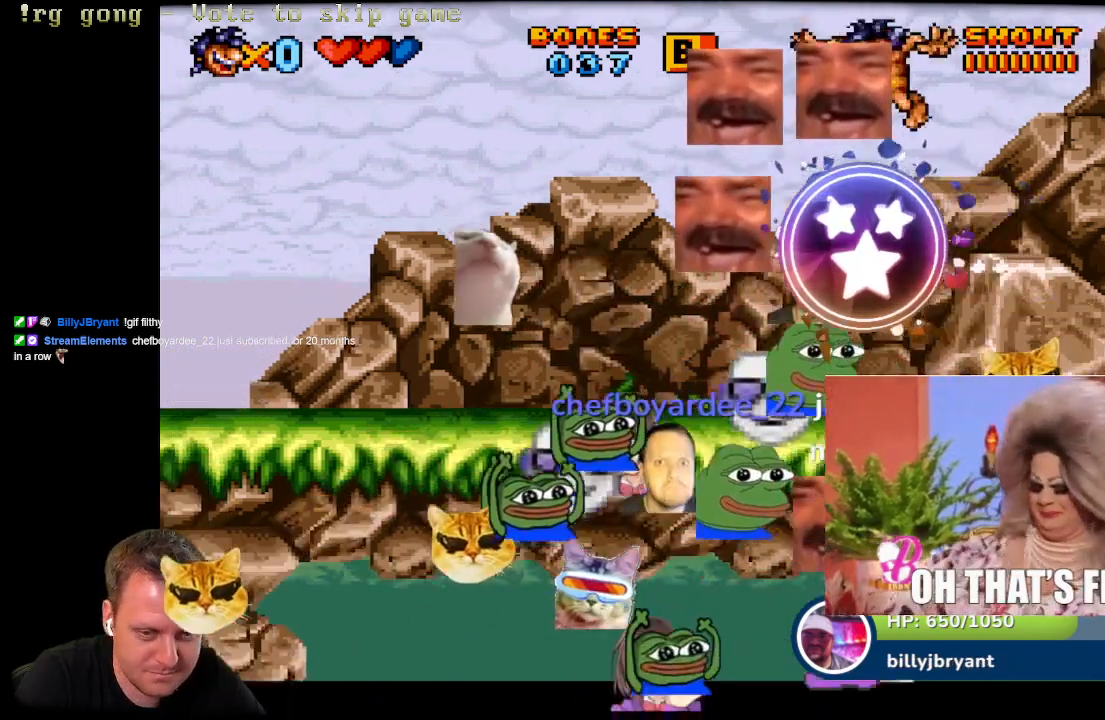
{"dt_ms": 500, "buttons": ["A", "X"], "left_stick": "center", "right_stick": "center", "events": [[317, "DPAD_LEFT", "up"]]}
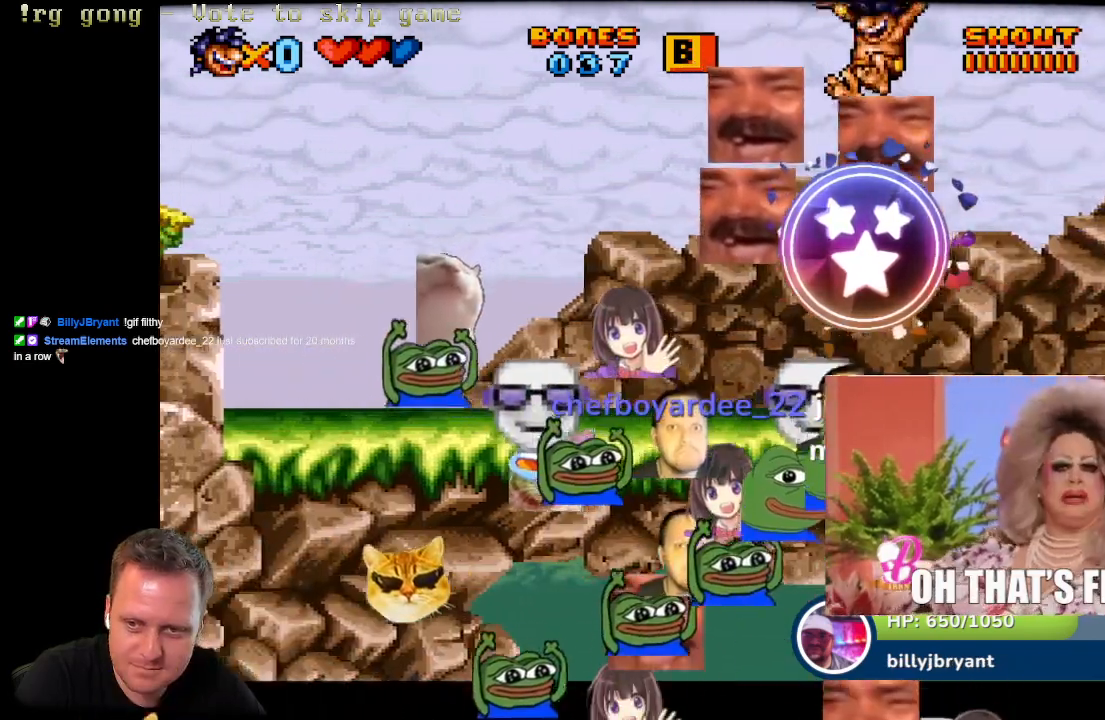
{"dt_ms": 1000, "buttons": ["X"], "left_stick": "center", "right_stick": "center"}
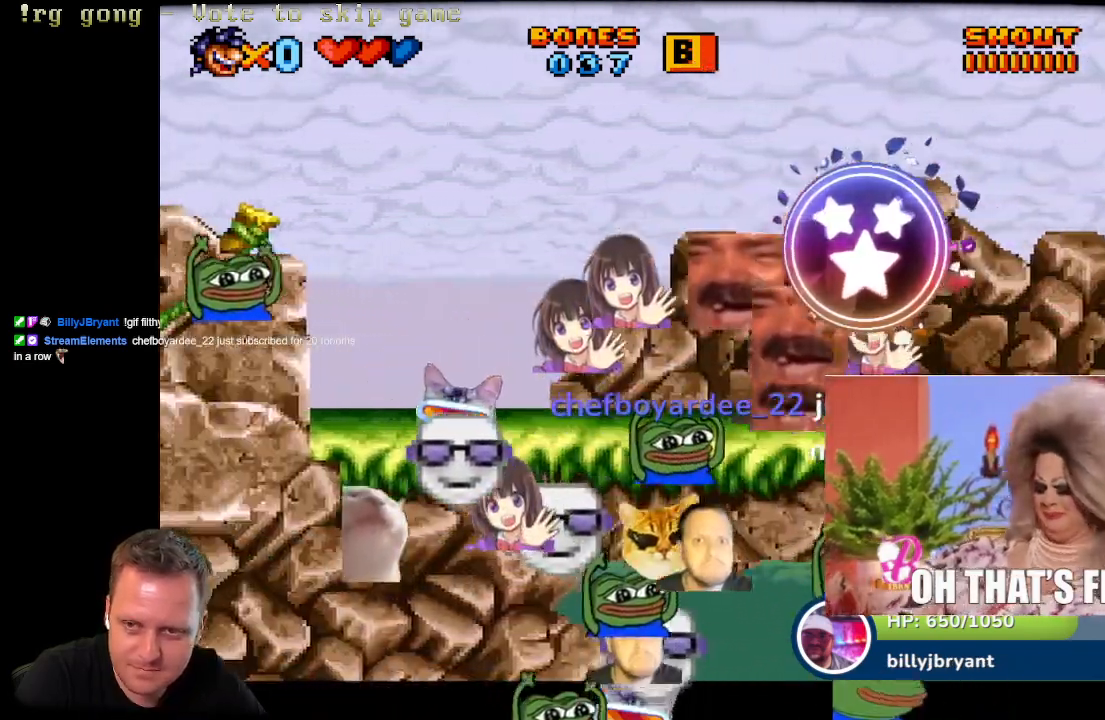
{"dt_ms": 500, "buttons": ["A", "X", "DPAD_LEFT"], "left_stick": "center", "right_stick": "center", "events": [[250, "A", "down"], [317, "DPAD_LEFT", "down"]]}
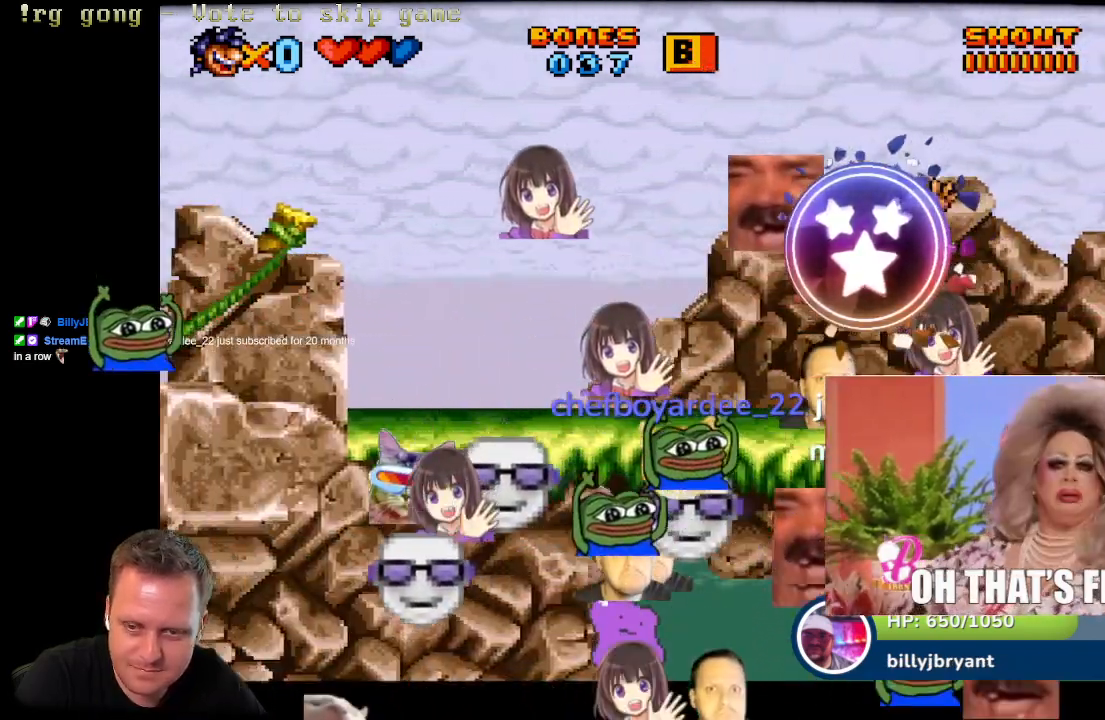
{"dt_ms": 500, "buttons": ["X"], "left_stick": "center", "right_stick": "center", "events": [[17, "DPAD_LEFT", "up"], [167, "A", "up"]]}
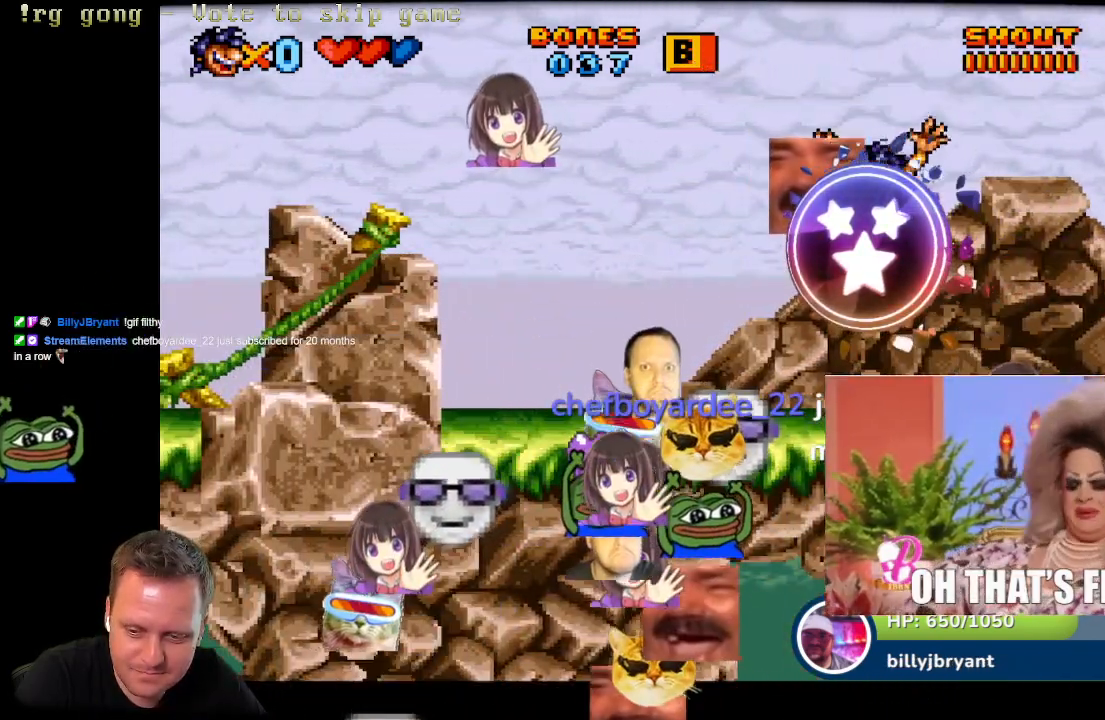
{"dt_ms": 500, "buttons": ["A", "X", "DPAD_LEFT"], "left_stick": "center", "right_stick": "center"}
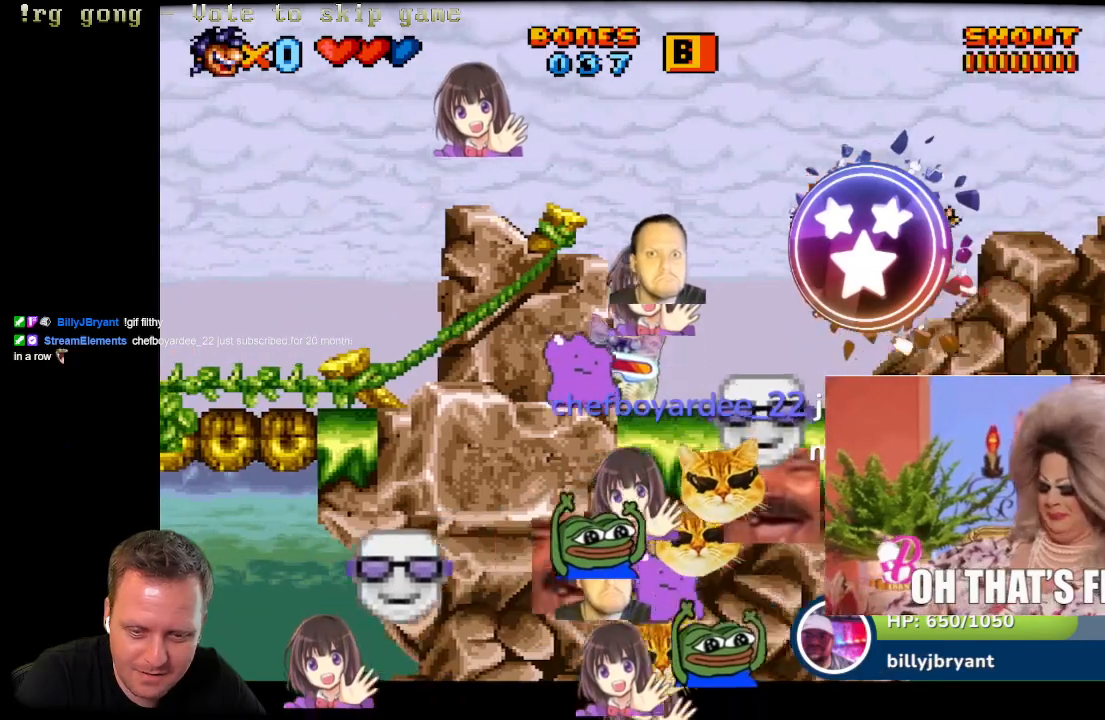
{"dt_ms": 500, "buttons": ["X", "DPAD_LEFT"], "left_stick": "center", "right_stick": "center", "events": [[33, "DPAD_LEFT", "up"], [317, "DPAD_LEFT", "down"], [483, "A", "up"]]}
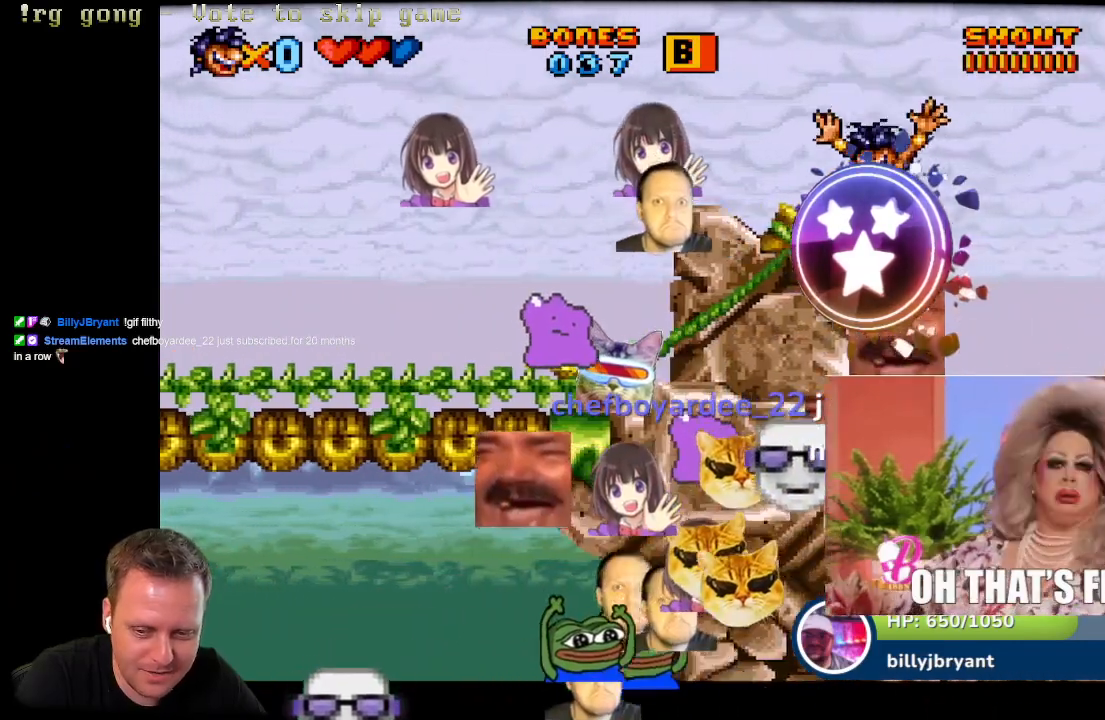
{"dt_ms": 500, "buttons": ["A", "X"], "left_stick": "center", "right_stick": "center", "events": [[83, "DPAD_LEFT", "up"], [133, "A", "down"]]}
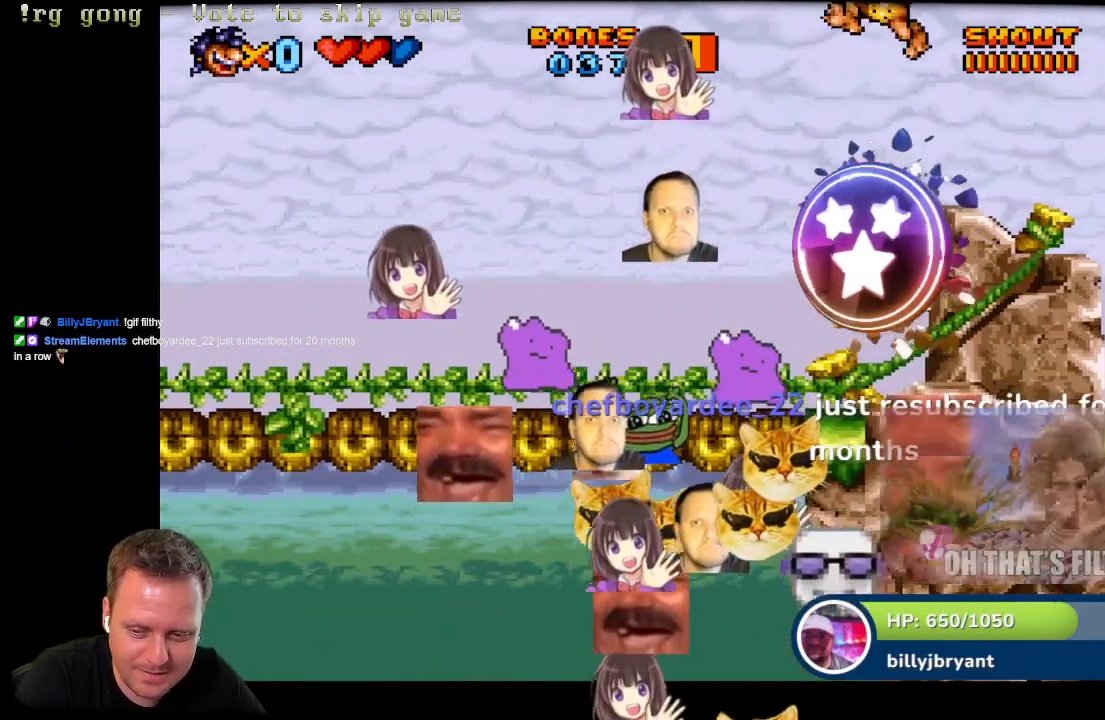
{"dt_ms": 500, "buttons": ["X", "DPAD_LEFT"], "left_stick": "center", "right_stick": "center", "events": [[250, "DPAD_LEFT", "down"], [367, "A", "up"]]}
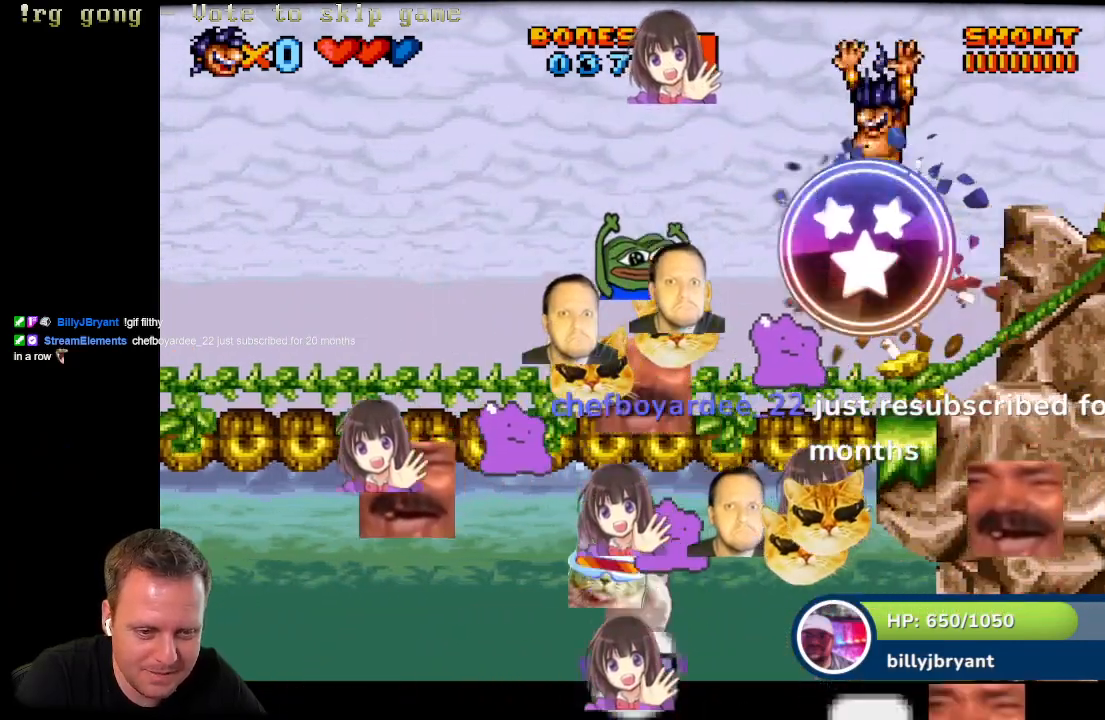
{"dt_ms": 500, "buttons": ["A", "X"], "left_stick": "center", "right_stick": "center", "events": [[317, "A", "down"], [500, "DPAD_LEFT", "up"]]}
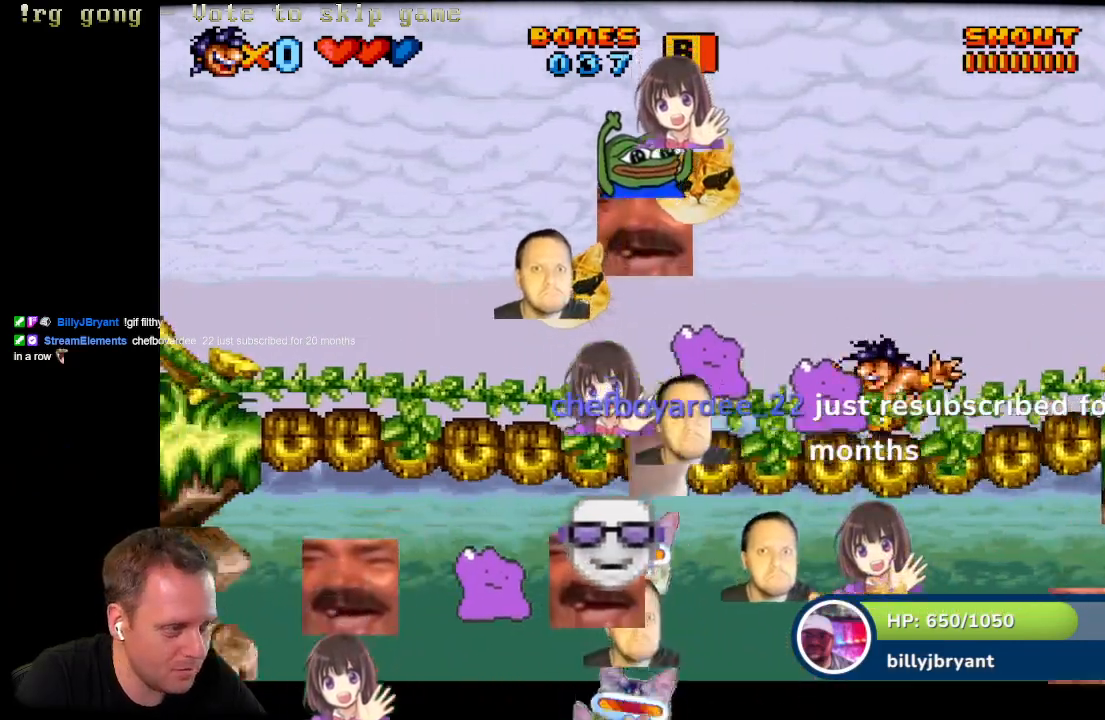
{"dt_ms": 500, "buttons": ["A", "X", "DPAD_RIGHT"], "left_stick": "center", "right_stick": "center"}
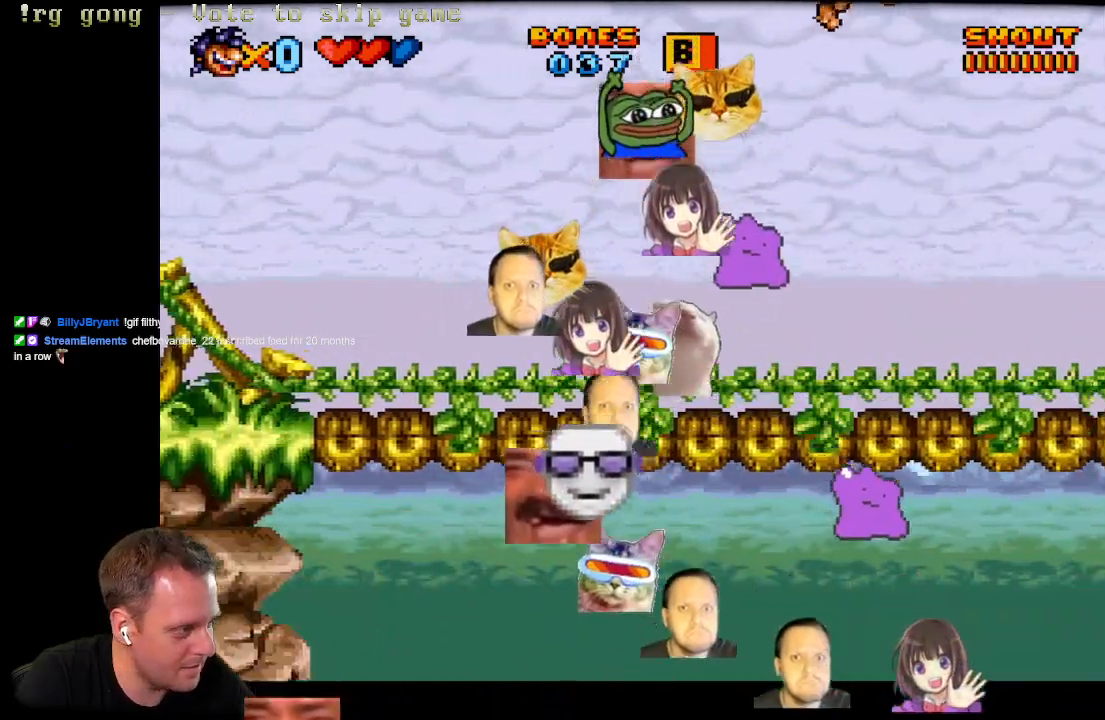
{"dt_ms": 500, "buttons": ["A", "X", "DPAD_LEFT"], "left_stick": "center", "right_stick": "center", "events": [[133, "DPAD_RIGHT", "up"], [467, "DPAD_LEFT", "down"]]}
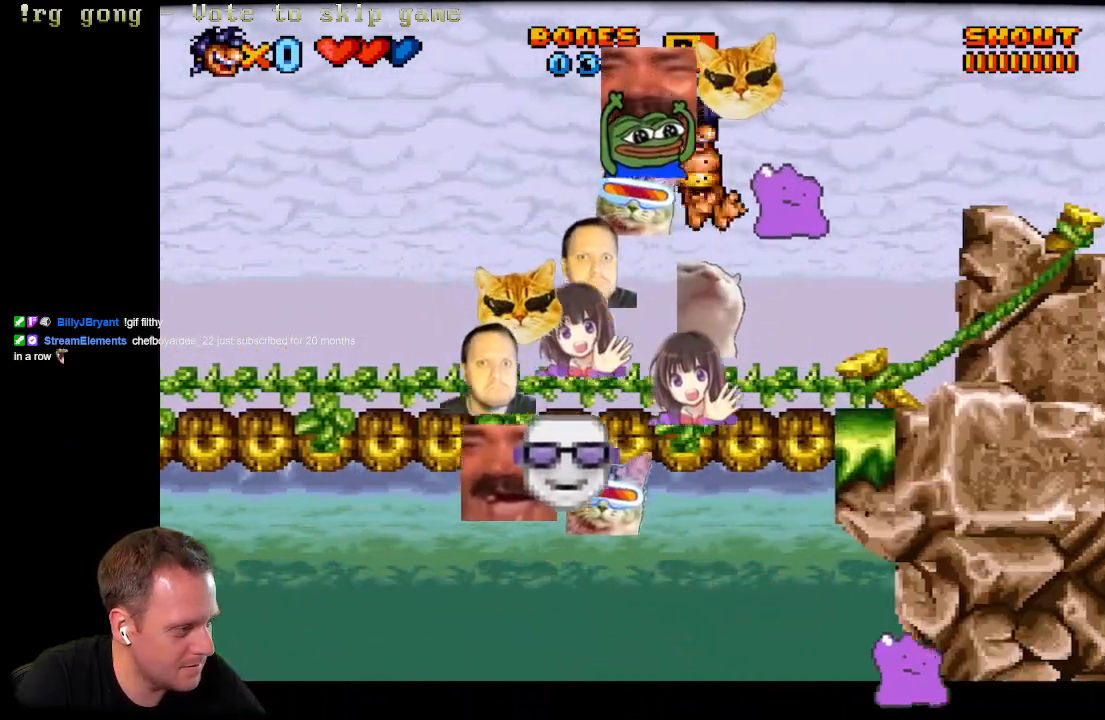
{"dt_ms": 500, "buttons": ["A", "X", "DPAD_LEFT"], "left_stick": "center", "right_stick": "center", "events": [[50, "A", "up"], [200, "A", "down"]]}
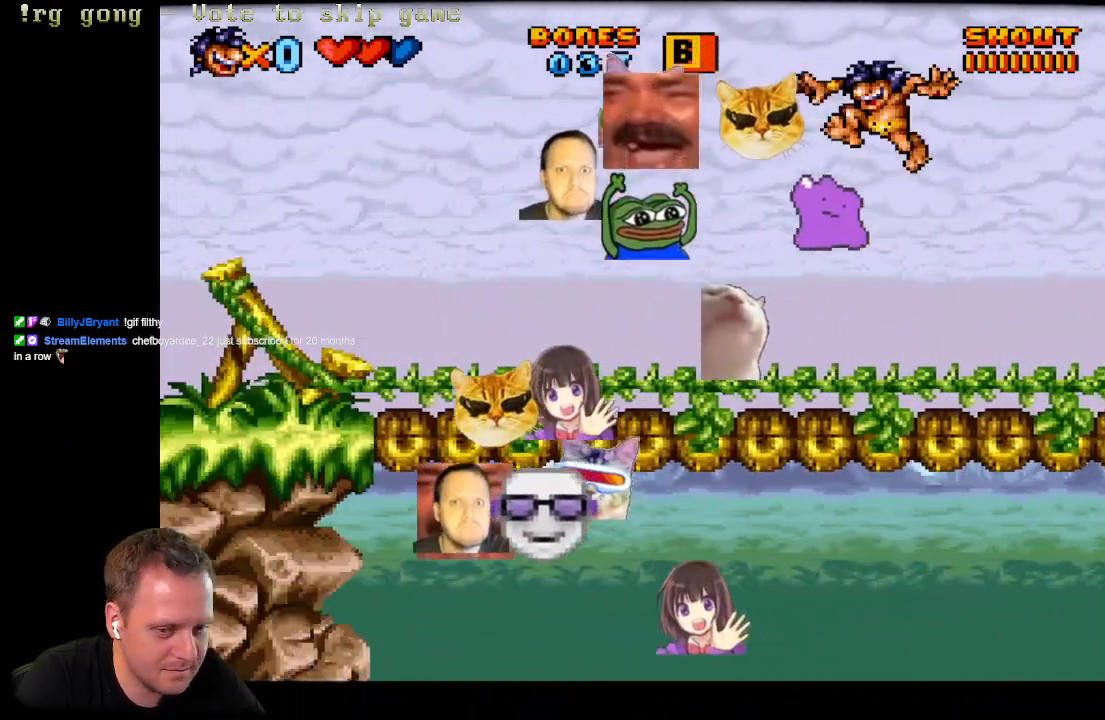
{"dt_ms": 500, "buttons": ["X", "DPAD_LEFT"], "left_stick": "center", "right_stick": "center", "events": [[483, "A", "up"]]}
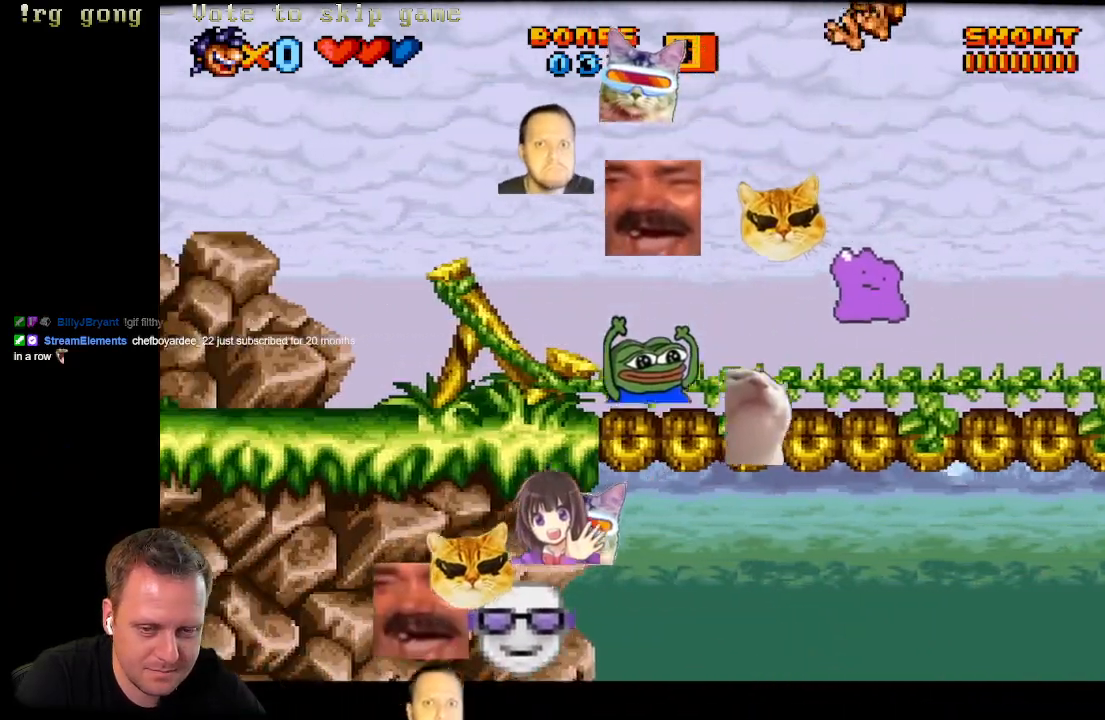
{"dt_ms": 500, "buttons": ["X", "DPAD_LEFT"], "left_stick": "center", "right_stick": "center", "events": []}
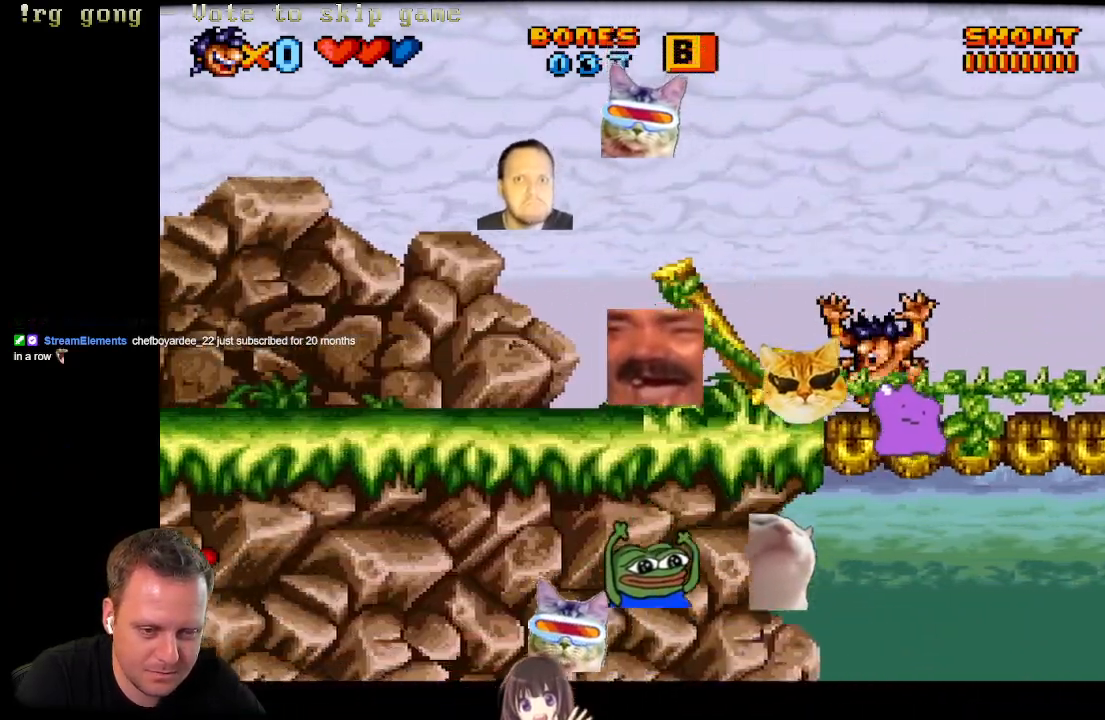
{"dt_ms": 500, "buttons": ["X", "DPAD_LEFT"], "left_stick": "center", "right_stick": "center", "events": []}
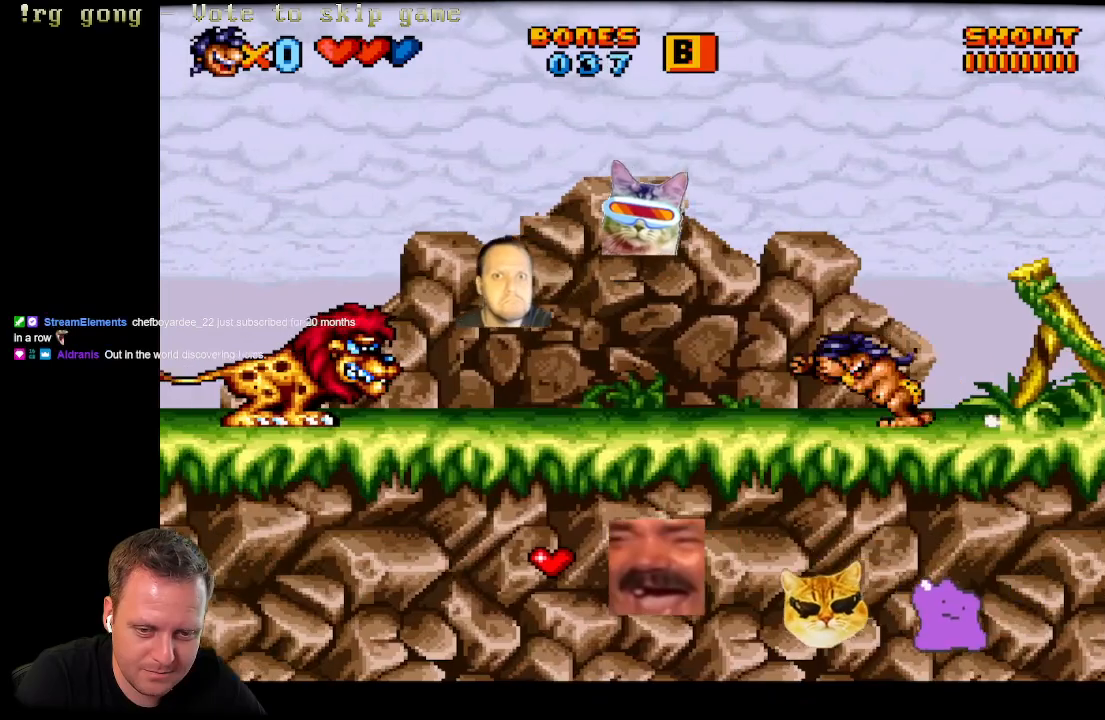
{"dt_ms": 500, "buttons": ["A", "X"], "left_stick": "center", "right_stick": "center", "events": [[83, "A", "down"], [200, "DPAD_LEFT", "up"]]}
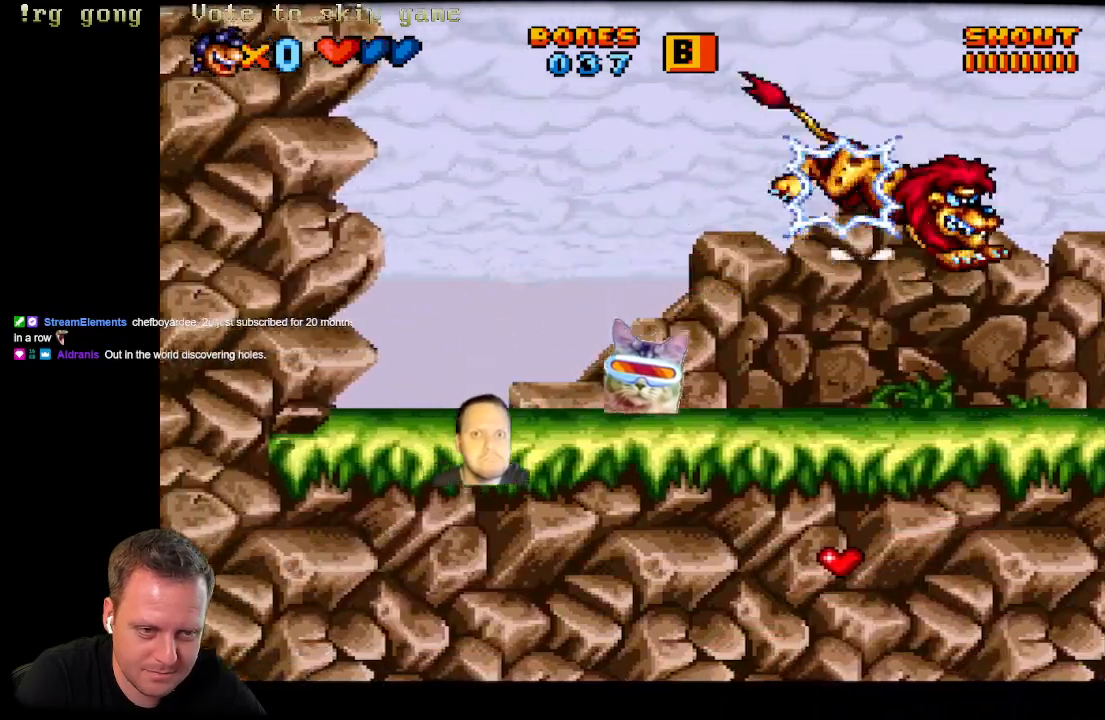
{"dt_ms": 500, "buttons": ["DPAD_RIGHT"], "left_stick": "center", "right_stick": "center", "events": [[217, "DPAD_RIGHT", "down"], [250, "A", "up"], [417, "X", "up"]]}
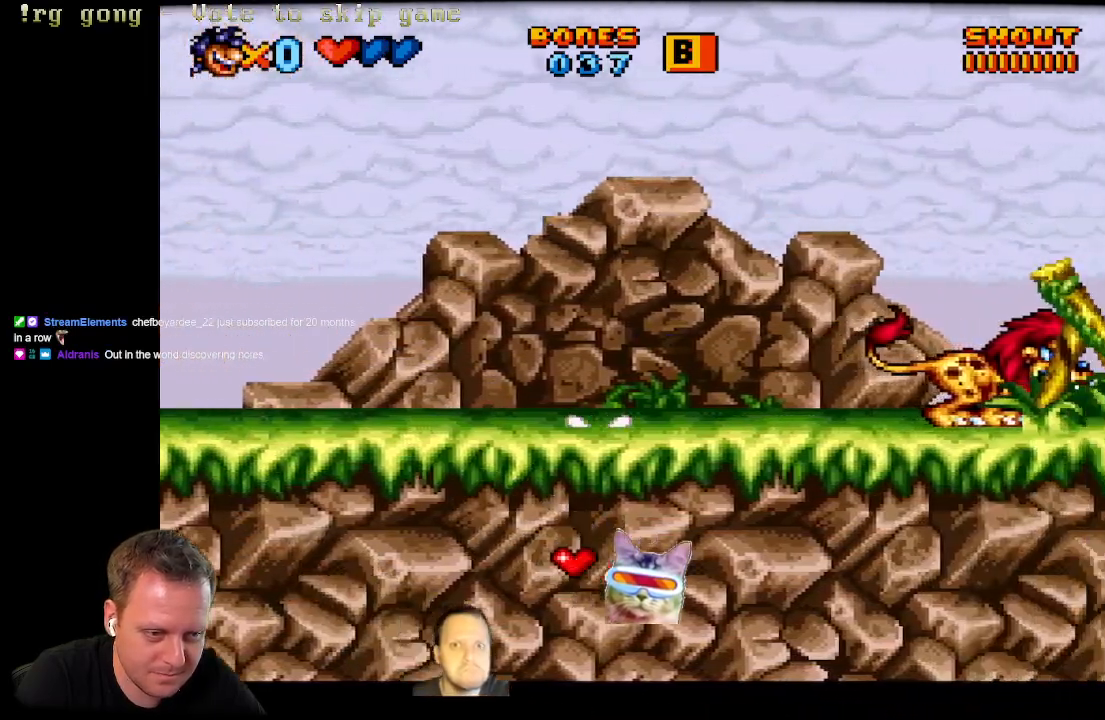
{"dt_ms": 500, "buttons": [], "left_stick": "center", "right_stick": "center", "events": [[17, "B", "down"], [17, "DPAD_RIGHT", "up"], [500, "B", "up"]]}
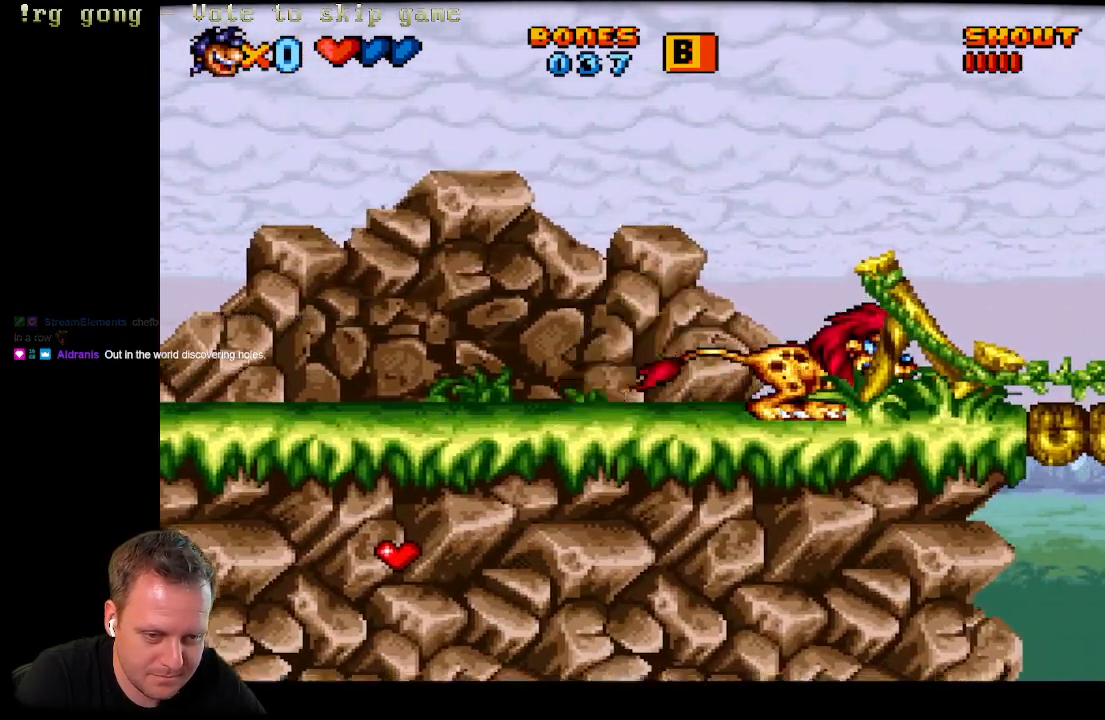
{"dt_ms": 500, "buttons": [], "left_stick": "center", "right_stick": "center", "events": []}
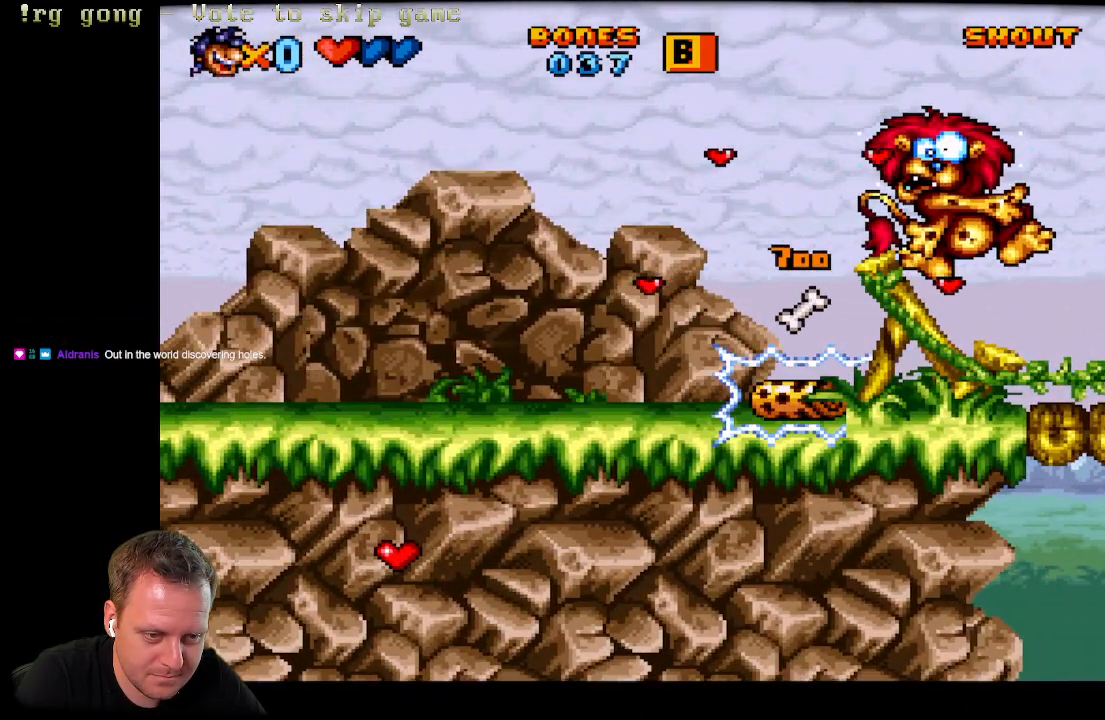
{"dt_ms": 500, "buttons": ["X", "DPAD_RIGHT"], "left_stick": "center", "right_stick": "center", "events": [[283, "DPAD_RIGHT", "down"], [333, "X", "down"]]}
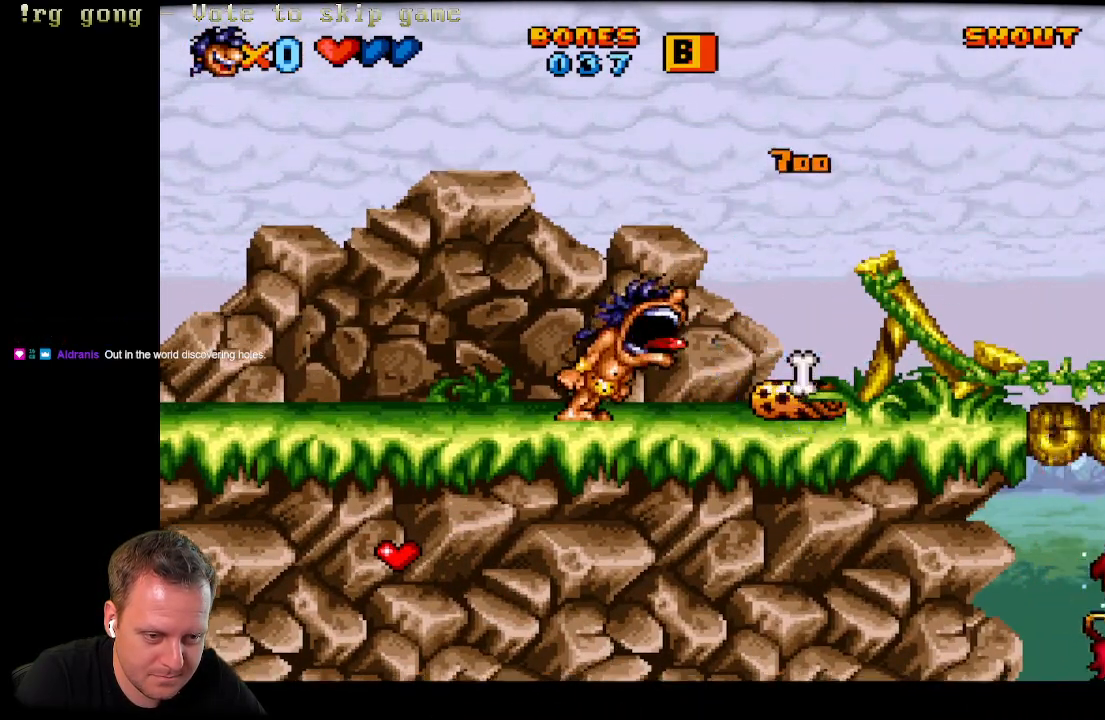
{"dt_ms": 500, "buttons": ["X", "DPAD_RIGHT"], "left_stick": "center", "right_stick": "center", "events": []}
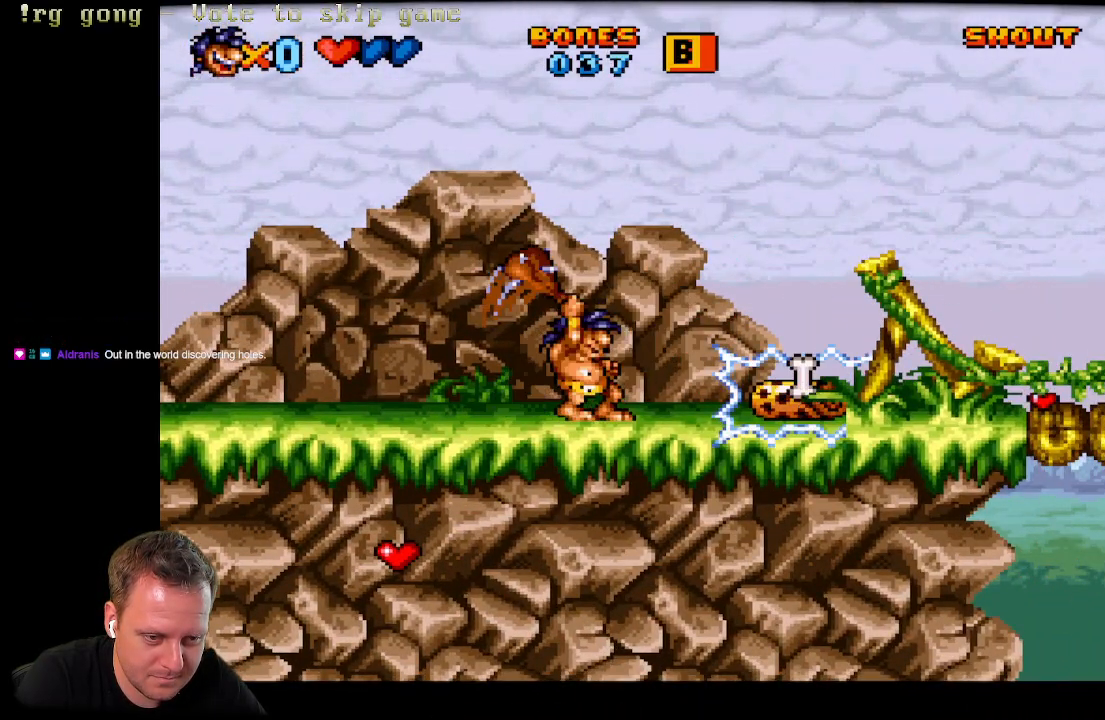
{"dt_ms": 500, "buttons": ["X", "DPAD_RIGHT"], "left_stick": "center", "right_stick": "center", "events": []}
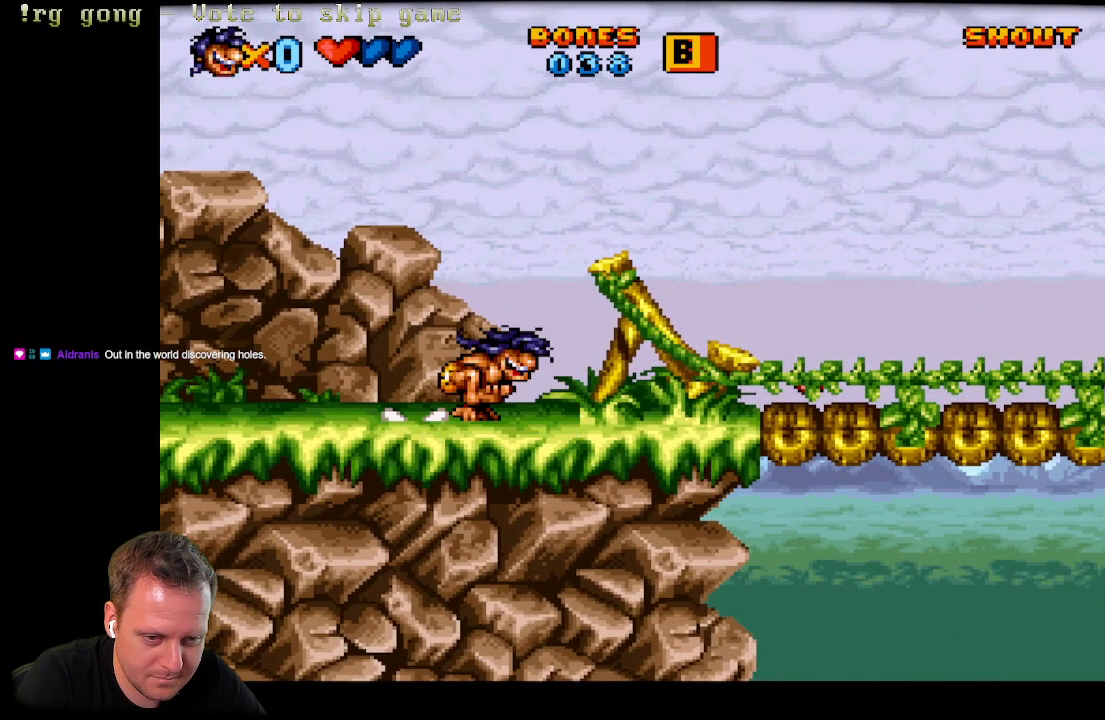
{"dt_ms": 500, "buttons": ["X", "DPAD_RIGHT"], "left_stick": "center", "right_stick": "center", "events": []}
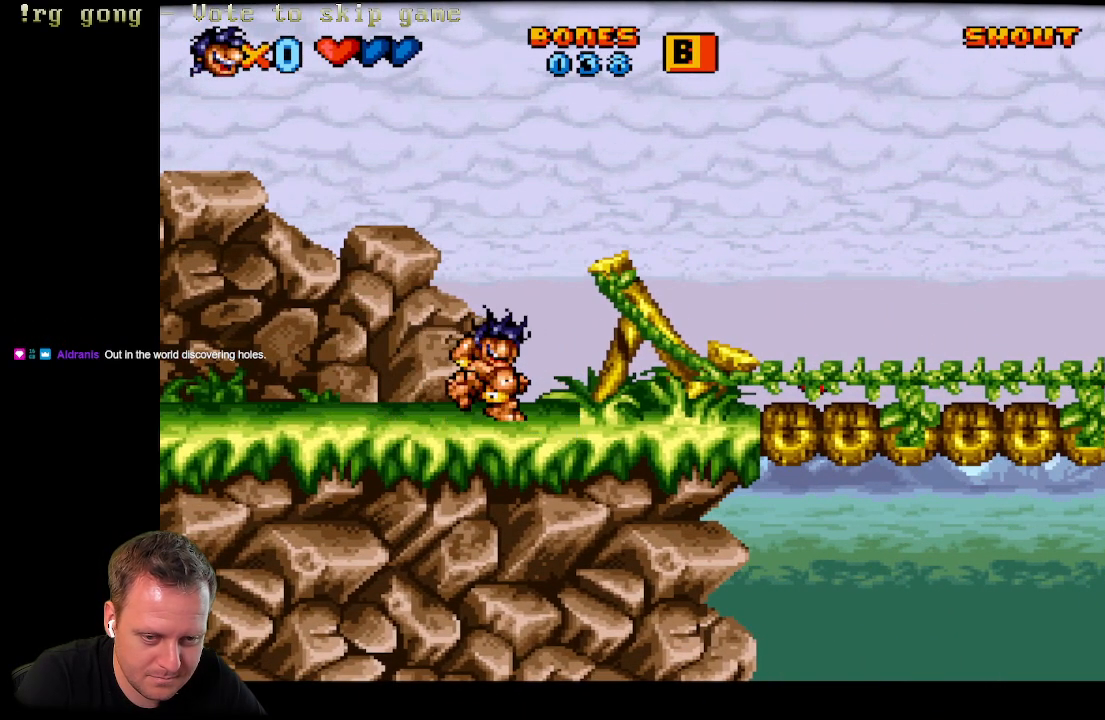
{"dt_ms": 500, "buttons": [], "left_stick": "center", "right_stick": "center", "events": [[217, "DPAD_RIGHT", "up"], [367, "X", "up"]]}